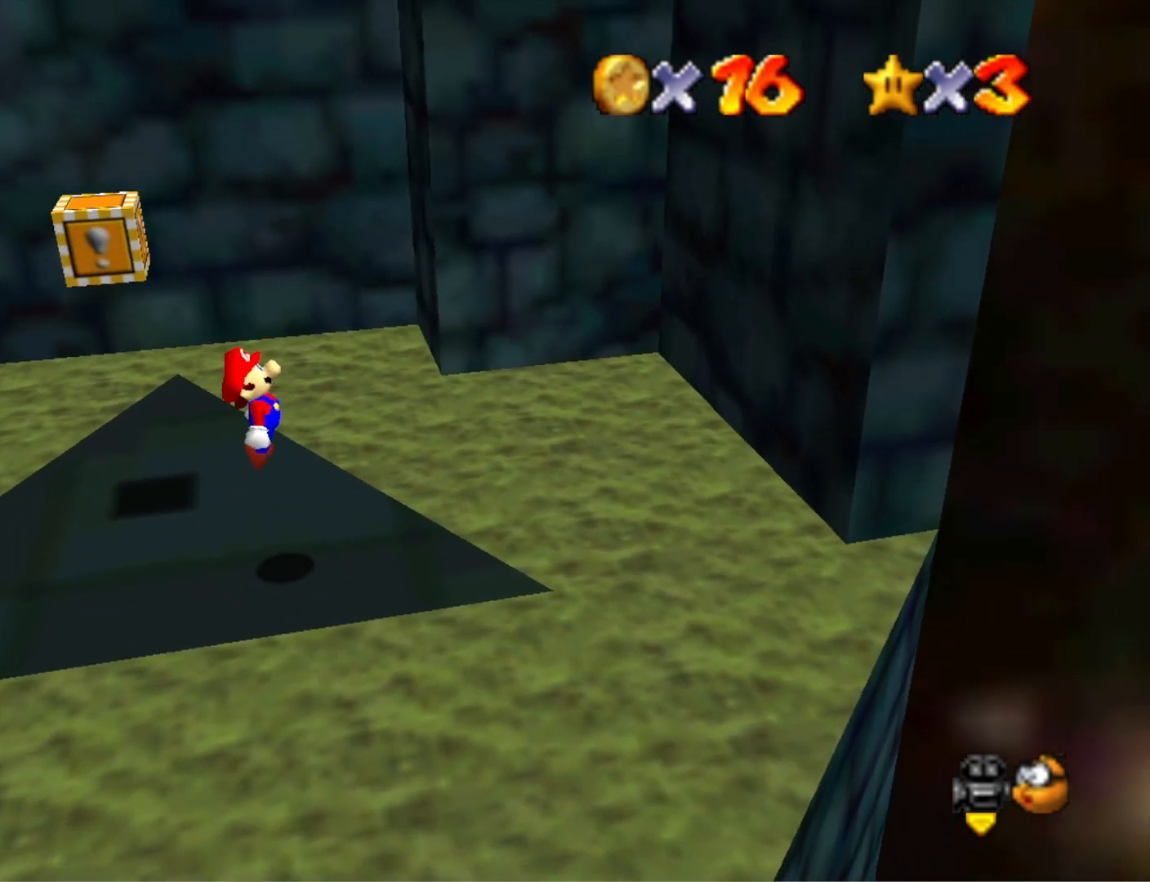
Gameplay with a controller (PlayStation layout); each line is a JSON object with the inputs held at the frame after it. "events" lists button and stick changes between this image and that frame as [ms after this image, input, new state], when the widget could be followed in between.
{"buttons": [], "left_stick": "center", "right_stick": "center", "events": [[67, "right_stick", "down-right"], [167, "left_stick", "up"], [233, "right_stick", "center"], [333, "left_stick", "center"], [333, "right_stick", "right"], [500, "right_stick", "center"]]}
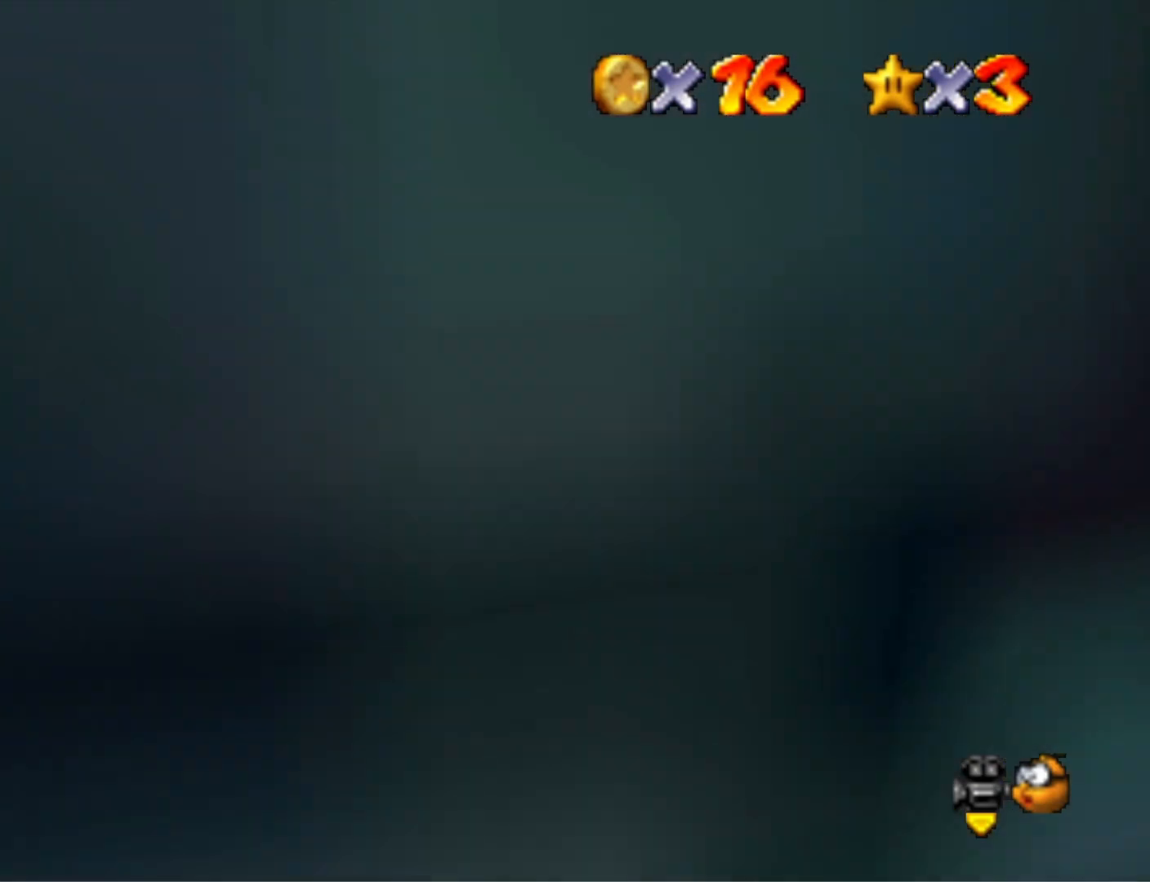
{"buttons": [], "left_stick": "center", "right_stick": "right", "events": [[367, "right_stick", "right"]]}
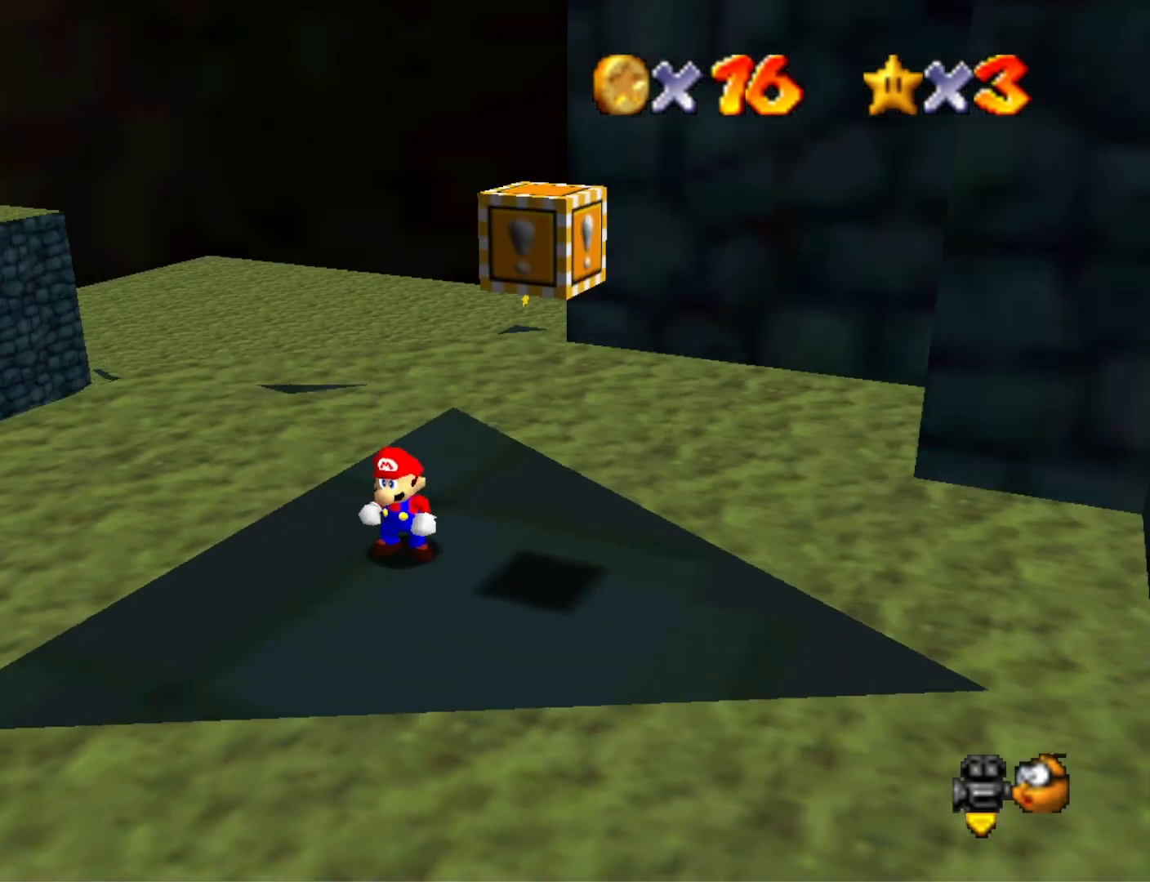
{"buttons": [], "left_stick": "down-right", "right_stick": "center", "events": [[33, "right_stick", "center"], [233, "left_stick", "up-right"], [400, "left_stick", "center"], [467, "left_stick", "down-right"]]}
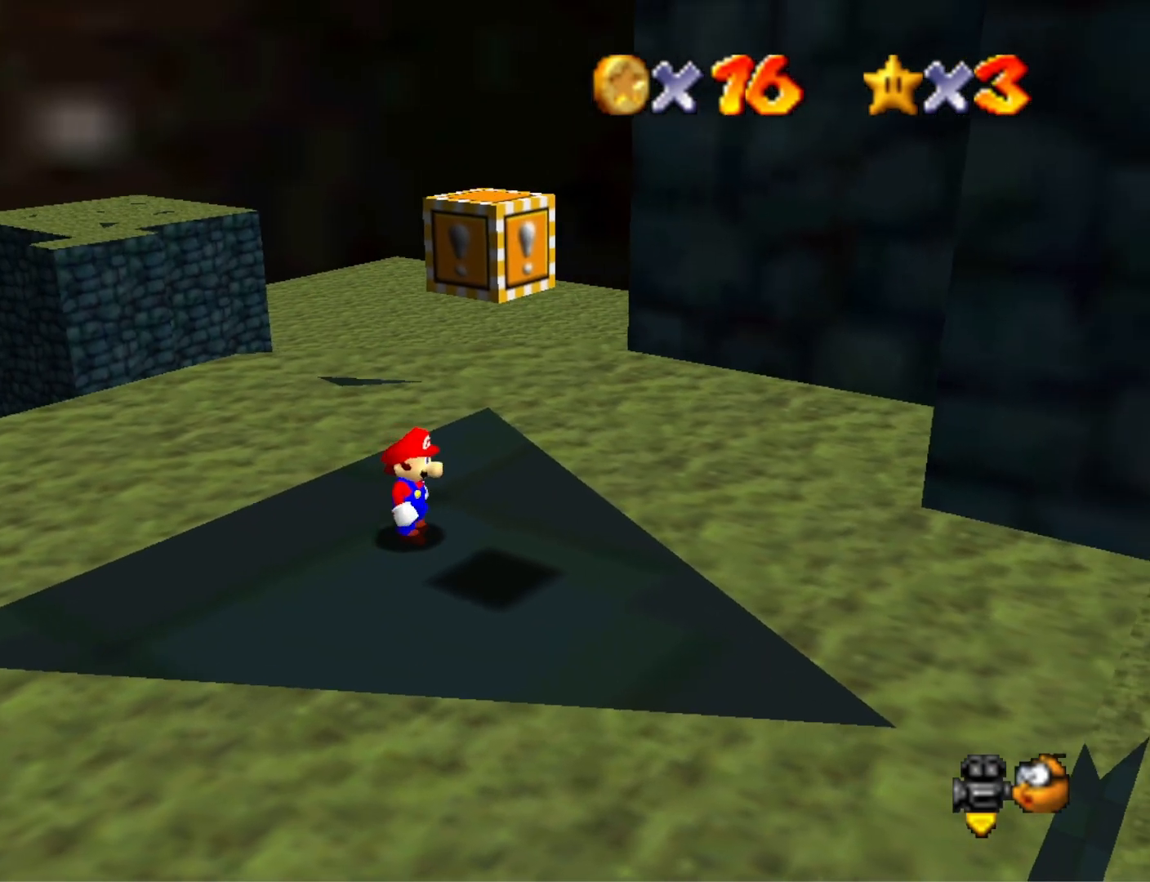
{"buttons": [], "left_stick": "center", "right_stick": "right", "events": [[233, "right_stick", "left"], [367, "left_stick", "center"], [367, "right_stick", "center"], [500, "right_stick", "right"]]}
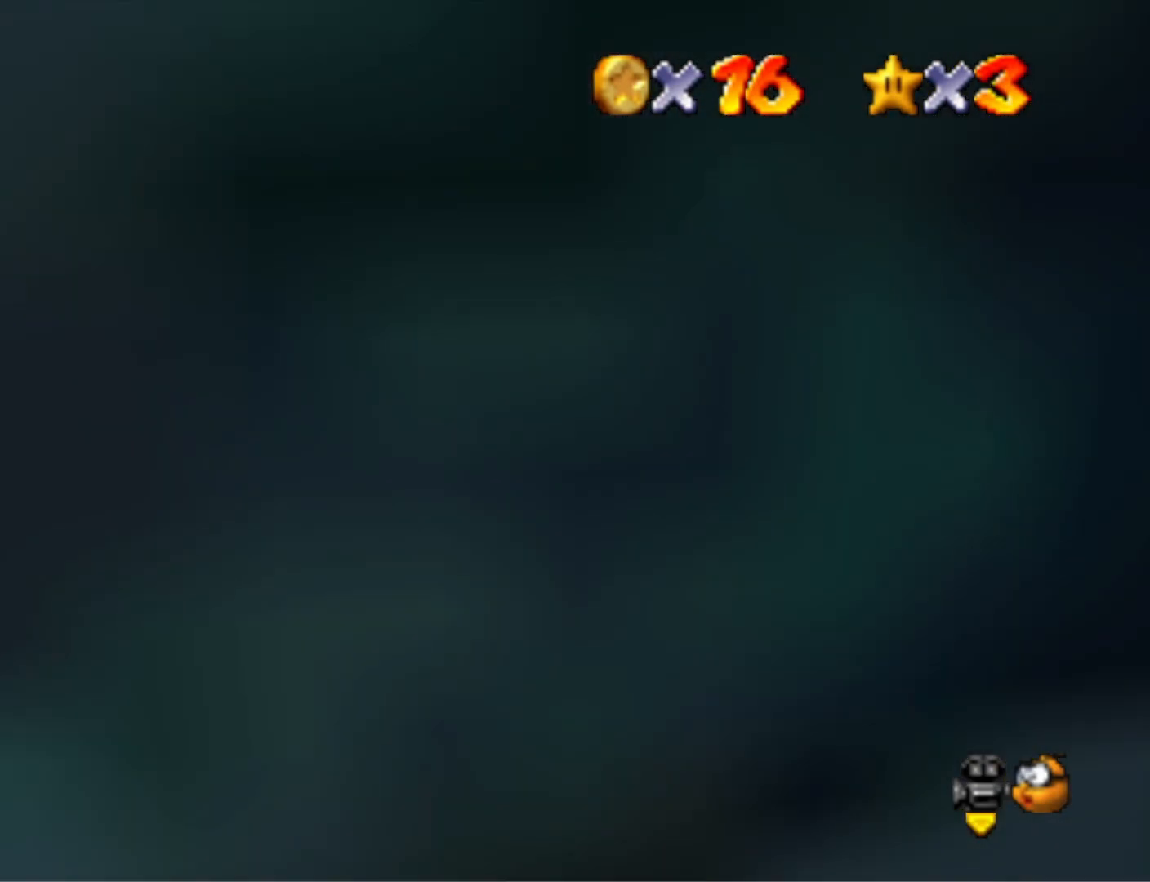
{"buttons": [], "left_stick": "center", "right_stick": "center", "events": [[200, "right_stick", "center"]]}
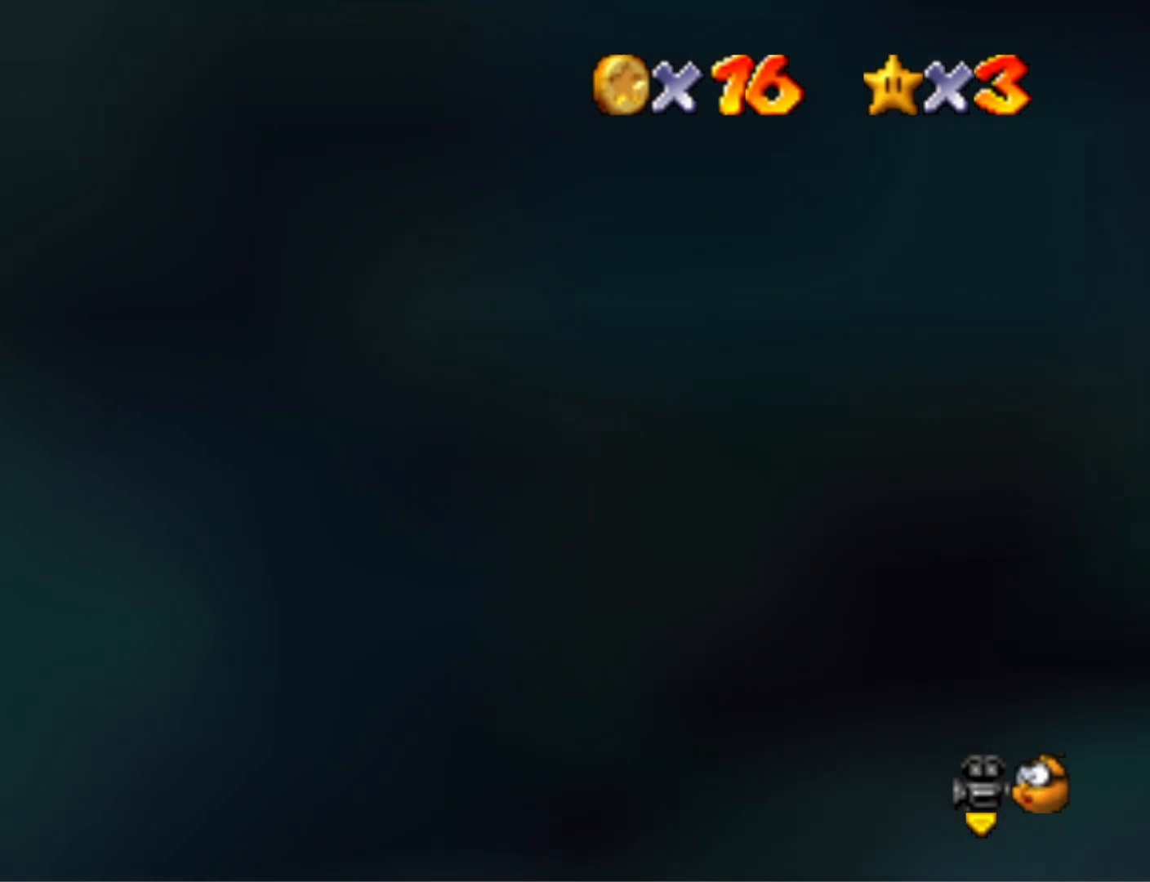
{"buttons": [], "left_stick": "center", "right_stick": "up", "events": [[200, "left_stick", "up-right"], [300, "left_stick", "center"], [500, "right_stick", "up"]]}
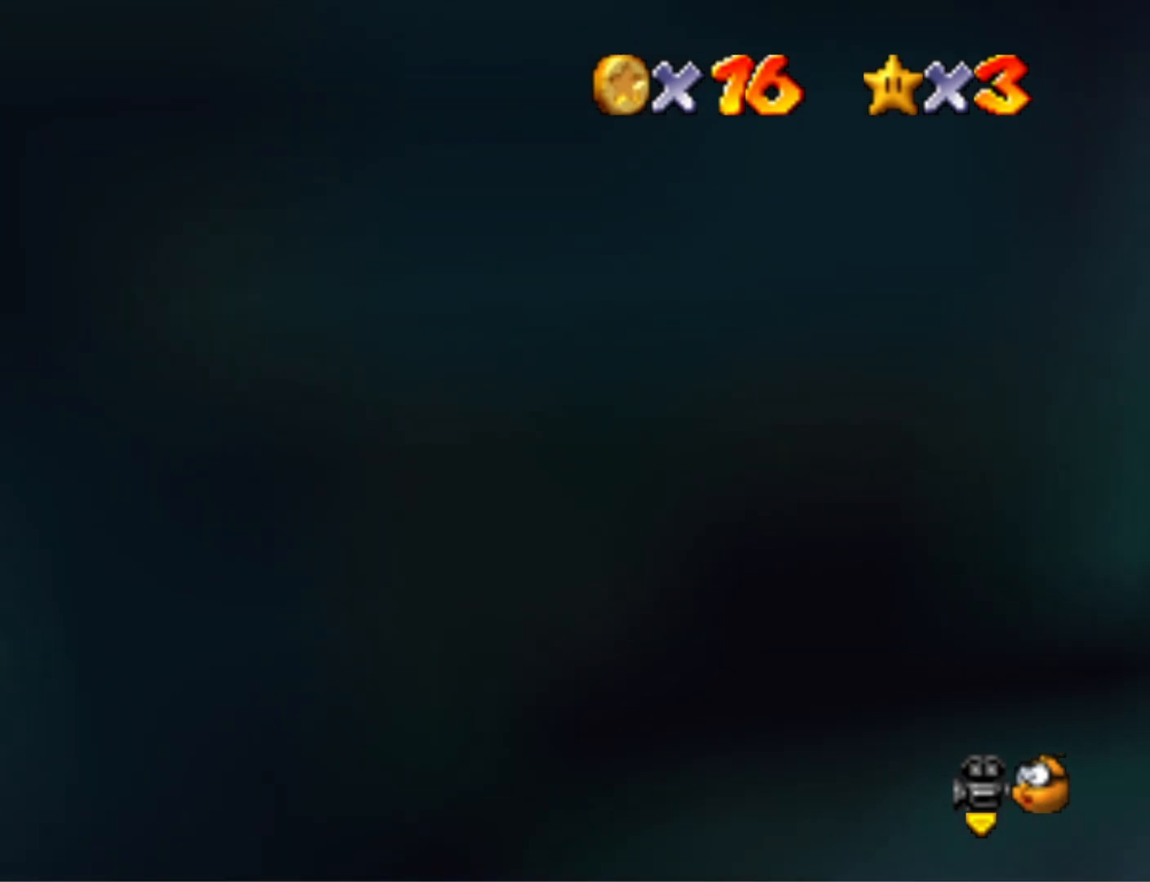
{"buttons": [], "left_stick": "center", "right_stick": "center", "events": [[133, "right_stick", "center"]]}
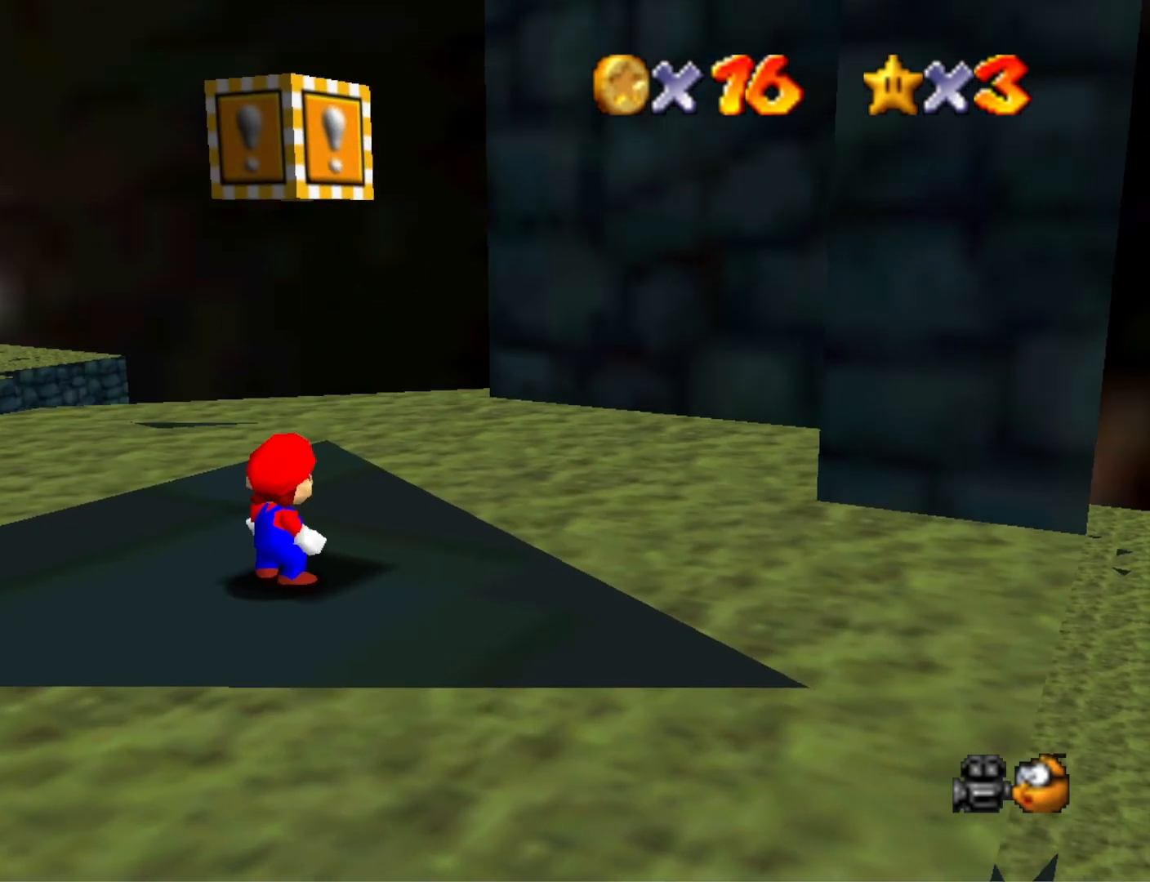
{"buttons": [], "left_stick": "up-left", "right_stick": "center", "events": [[200, "right_stick", "down"], [333, "right_stick", "center"], [500, "left_stick", "up-left"]]}
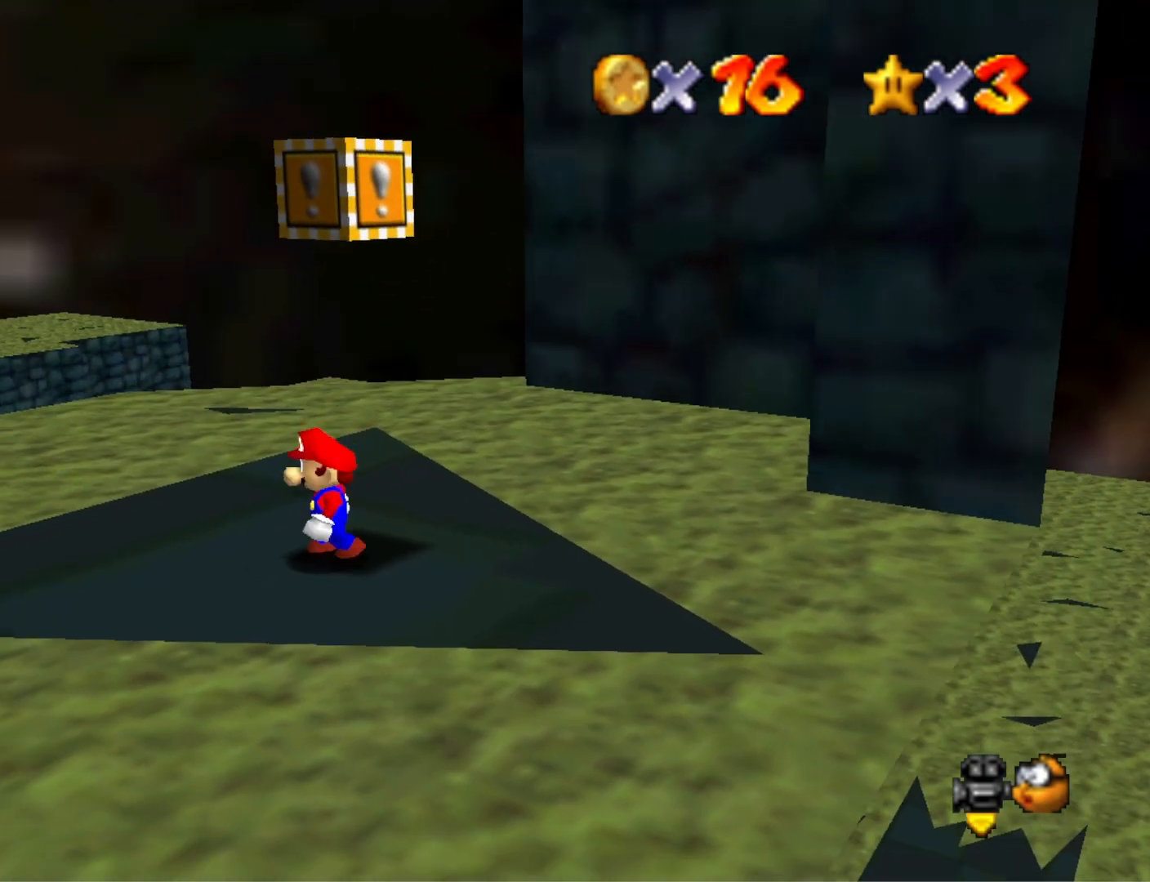
{"buttons": [], "left_stick": "up-left", "right_stick": "center", "events": [[67, "right_stick", "left"], [233, "right_stick", "center"]]}
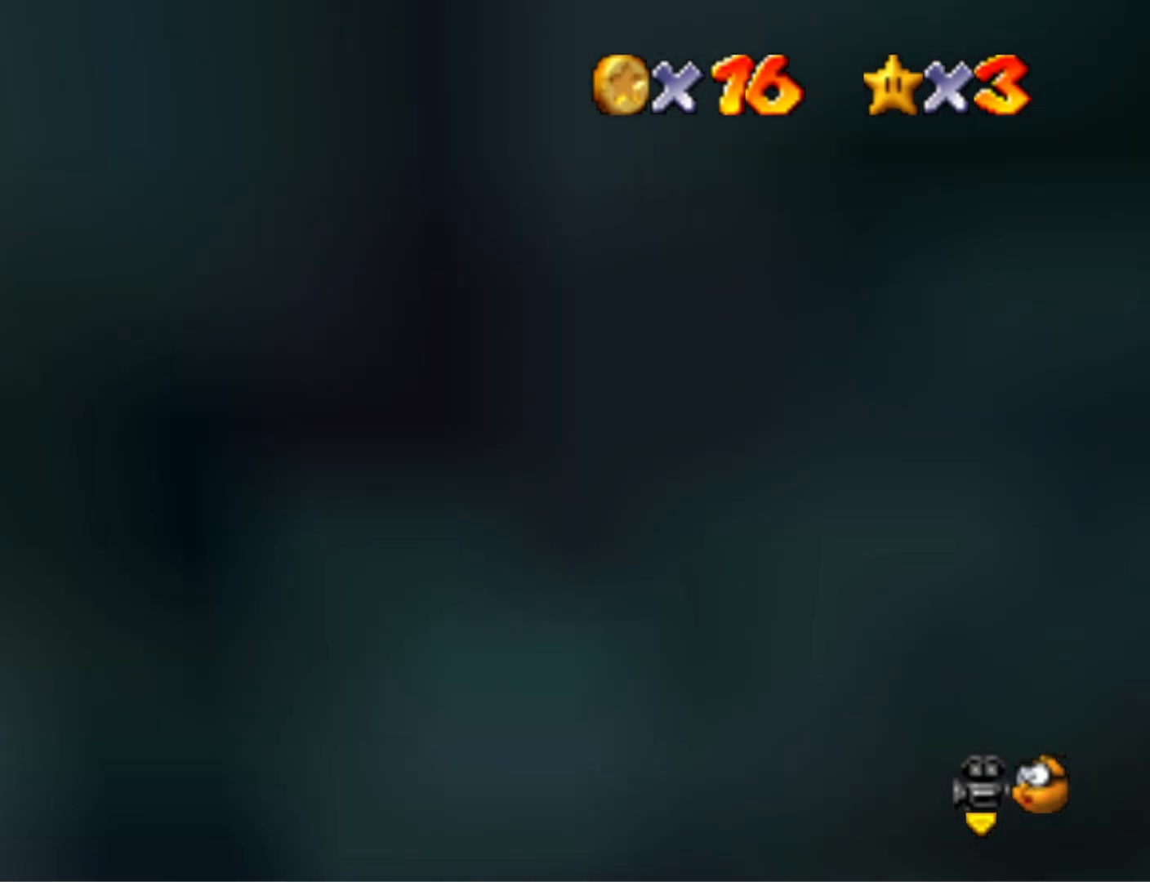
{"buttons": [], "left_stick": "center", "right_stick": "center", "events": [[33, "left_stick", "center"], [267, "right_stick", "left"], [367, "right_stick", "center"]]}
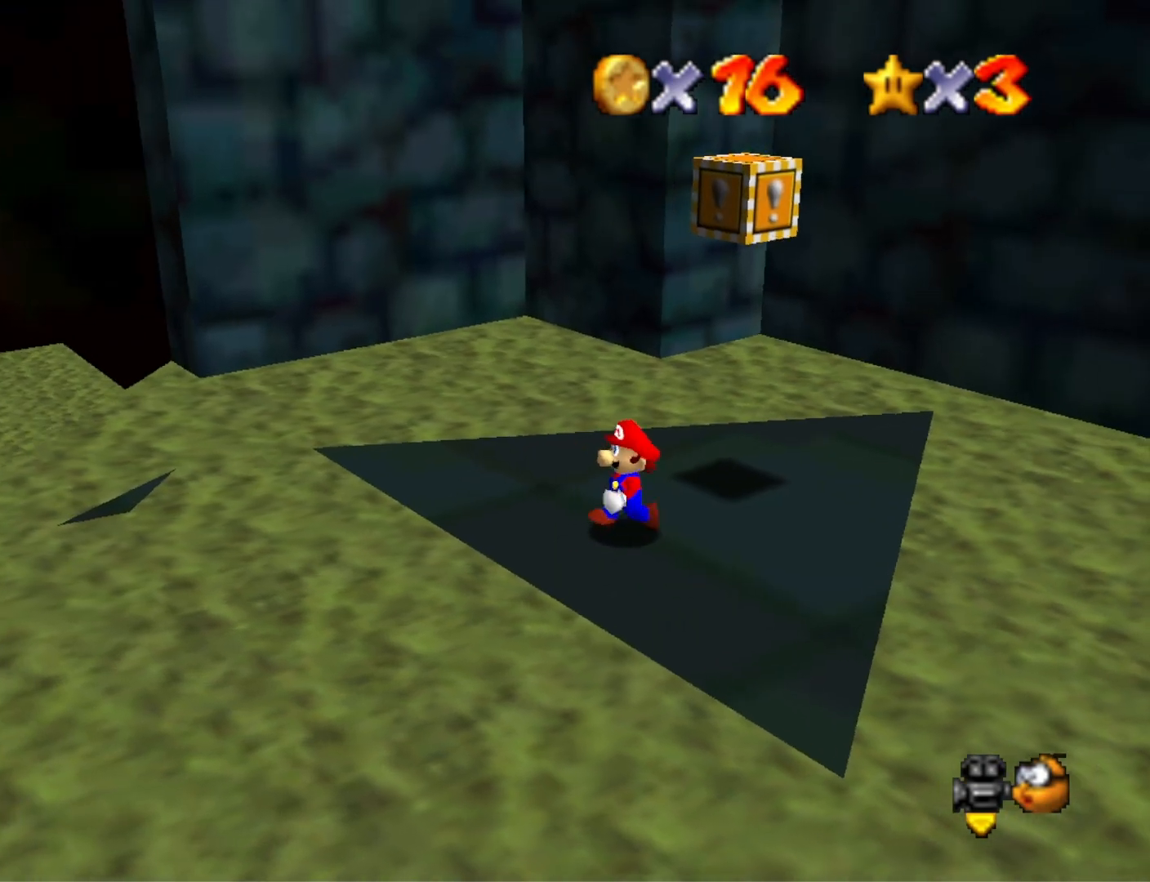
{"buttons": [], "left_stick": "center", "right_stick": "center", "events": [[167, "right_stick", "right"], [300, "left_stick", "left"], [333, "right_stick", "center"], [400, "left_stick", "center"]]}
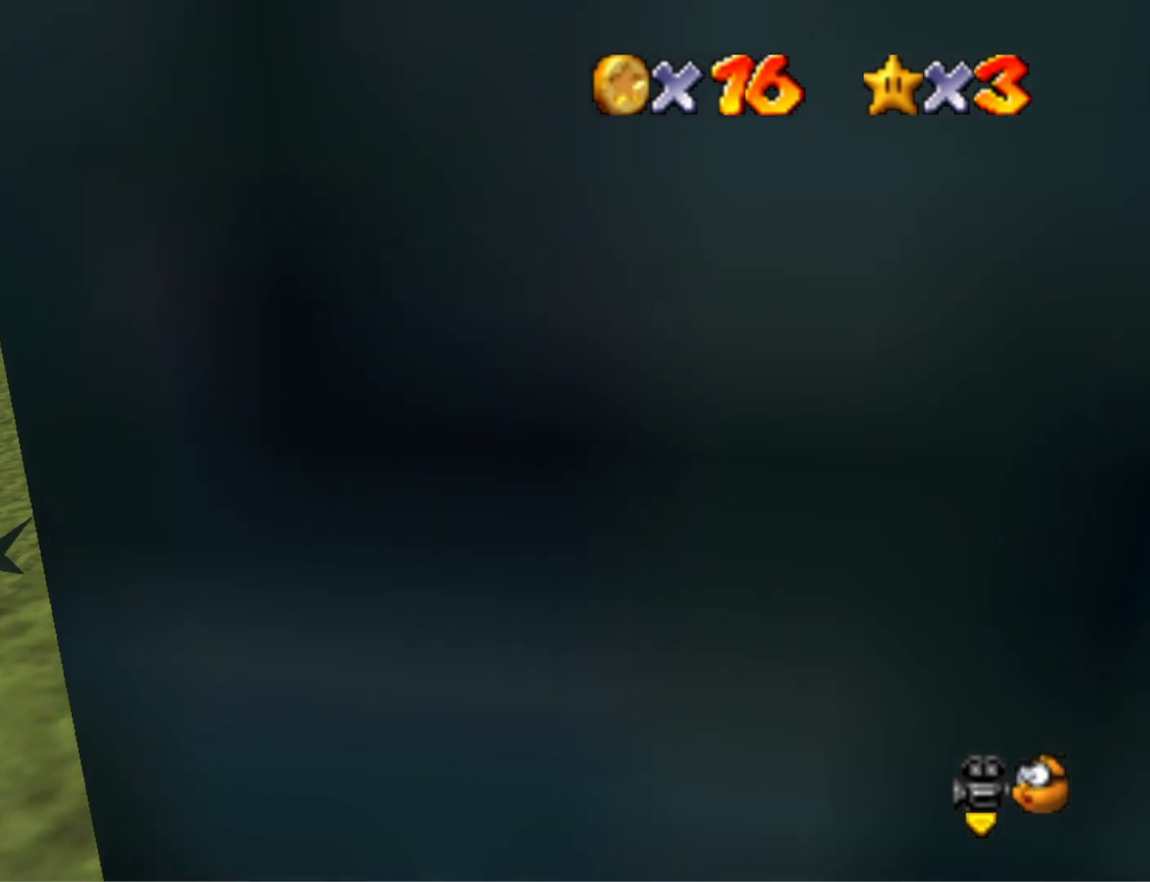
{"buttons": [], "left_stick": "center", "right_stick": "center", "events": [[133, "left_stick", "up"], [233, "right_stick", "up"], [267, "left_stick", "center"], [367, "right_stick", "center"]]}
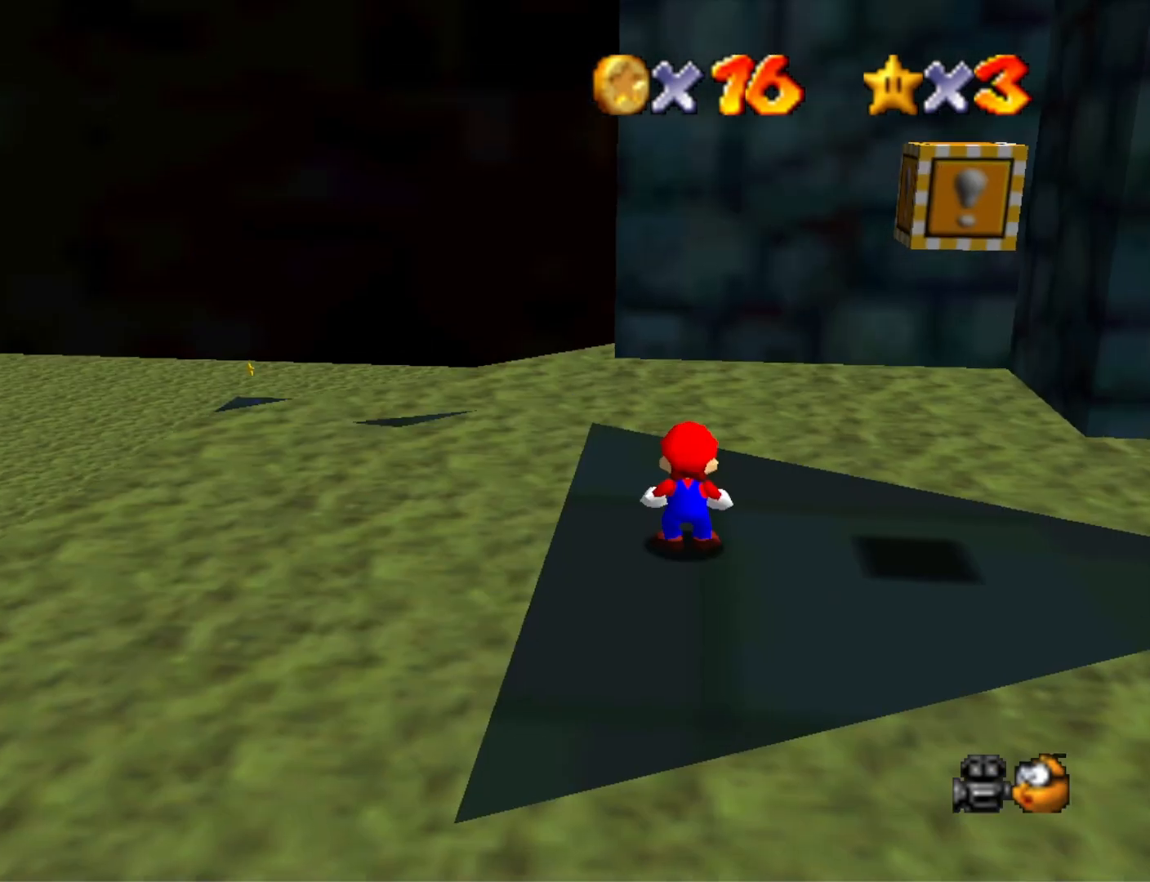
{"buttons": [], "left_stick": "left", "right_stick": "center", "events": [[67, "CROSS", "down"], [167, "left_stick", "left"], [200, "CROSS", "up"]]}
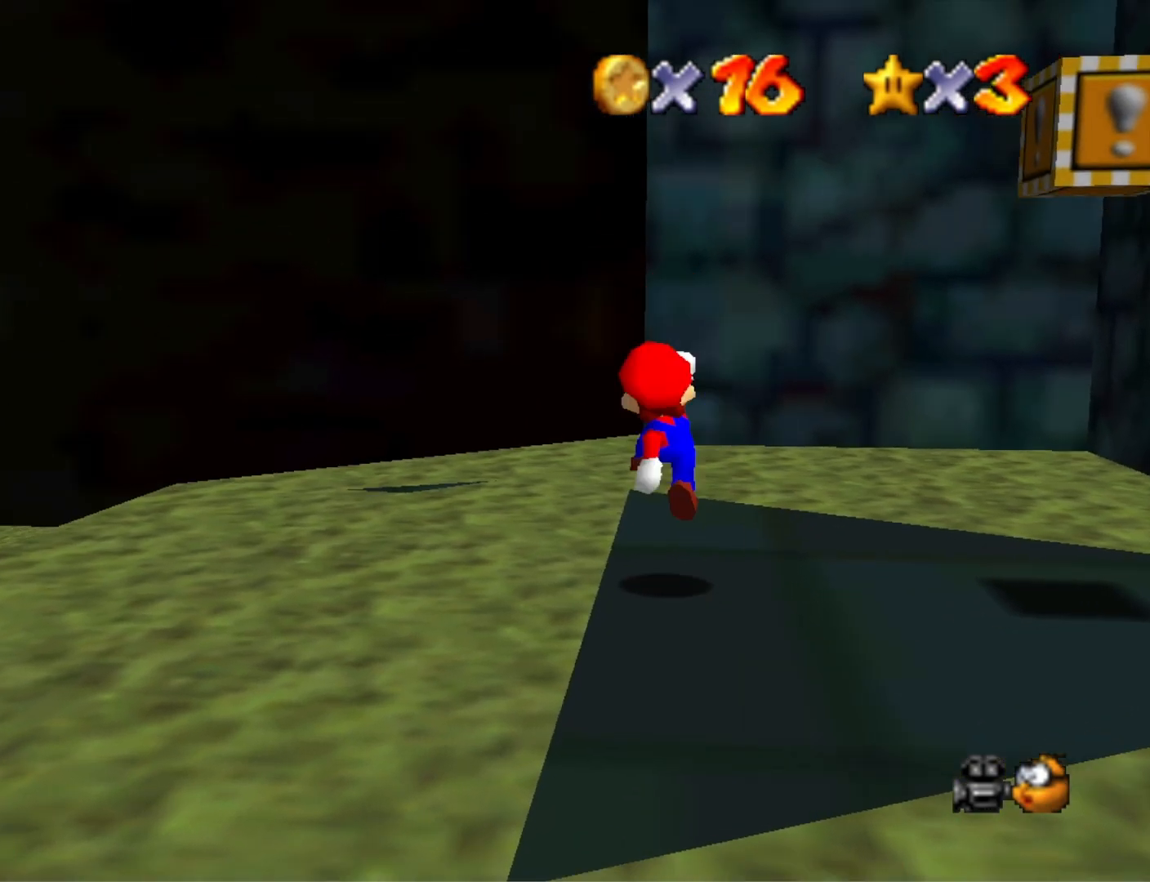
{"buttons": ["CROSS"], "left_stick": "center", "right_stick": "center", "events": [[33, "left_stick", "center"], [467, "CROSS", "down"]]}
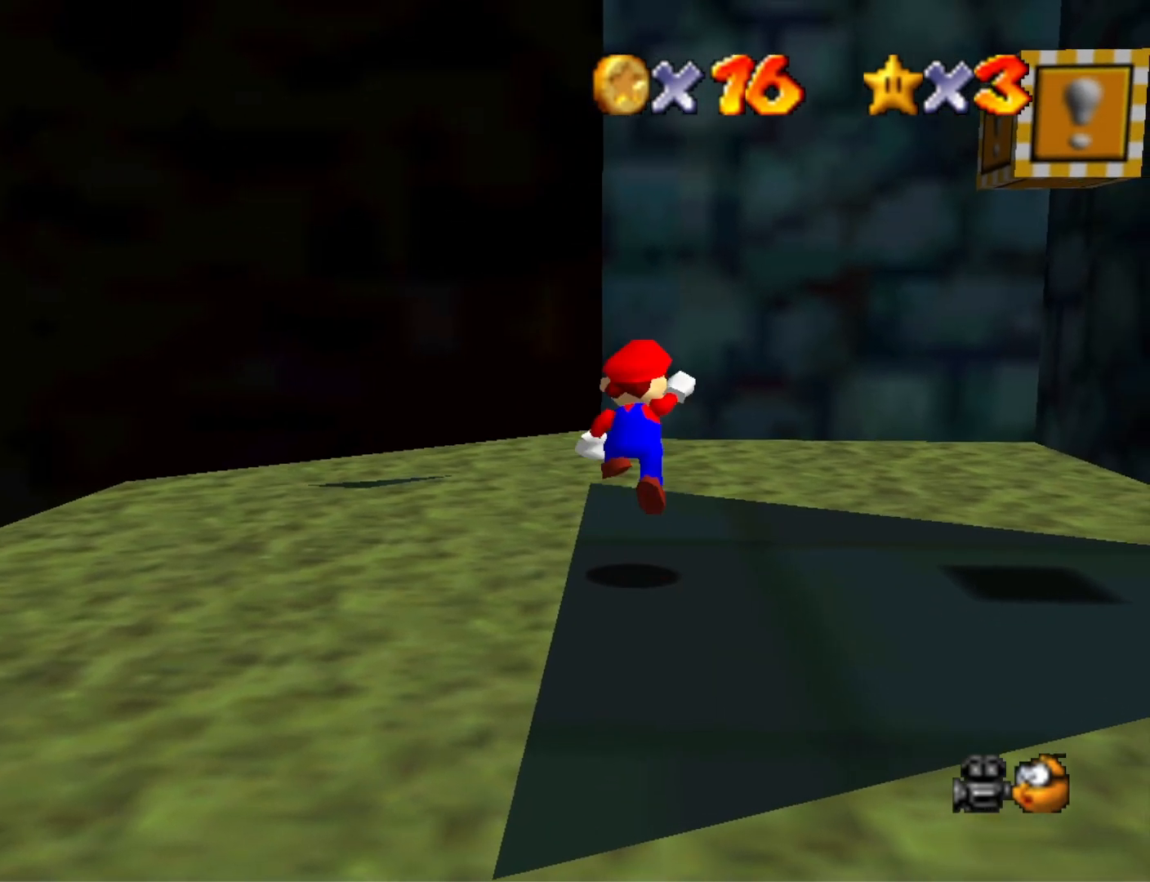
{"buttons": [], "left_stick": "center", "right_stick": "center", "events": [[67, "CROSS", "up"], [67, "left_stick", "left"], [200, "left_stick", "center"], [233, "right_stick", "down"], [367, "right_stick", "center"]]}
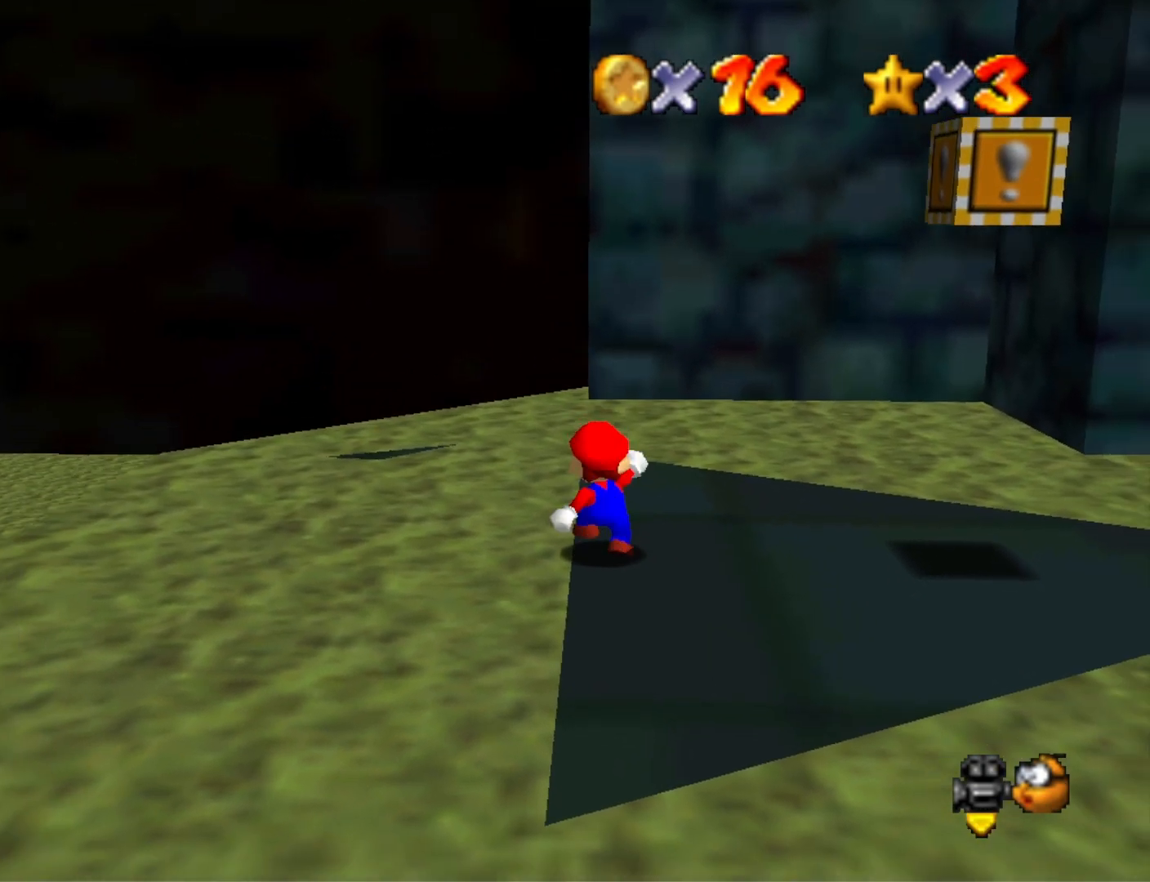
{"buttons": [], "left_stick": "up", "right_stick": "center", "events": [[233, "left_stick", "up"]]}
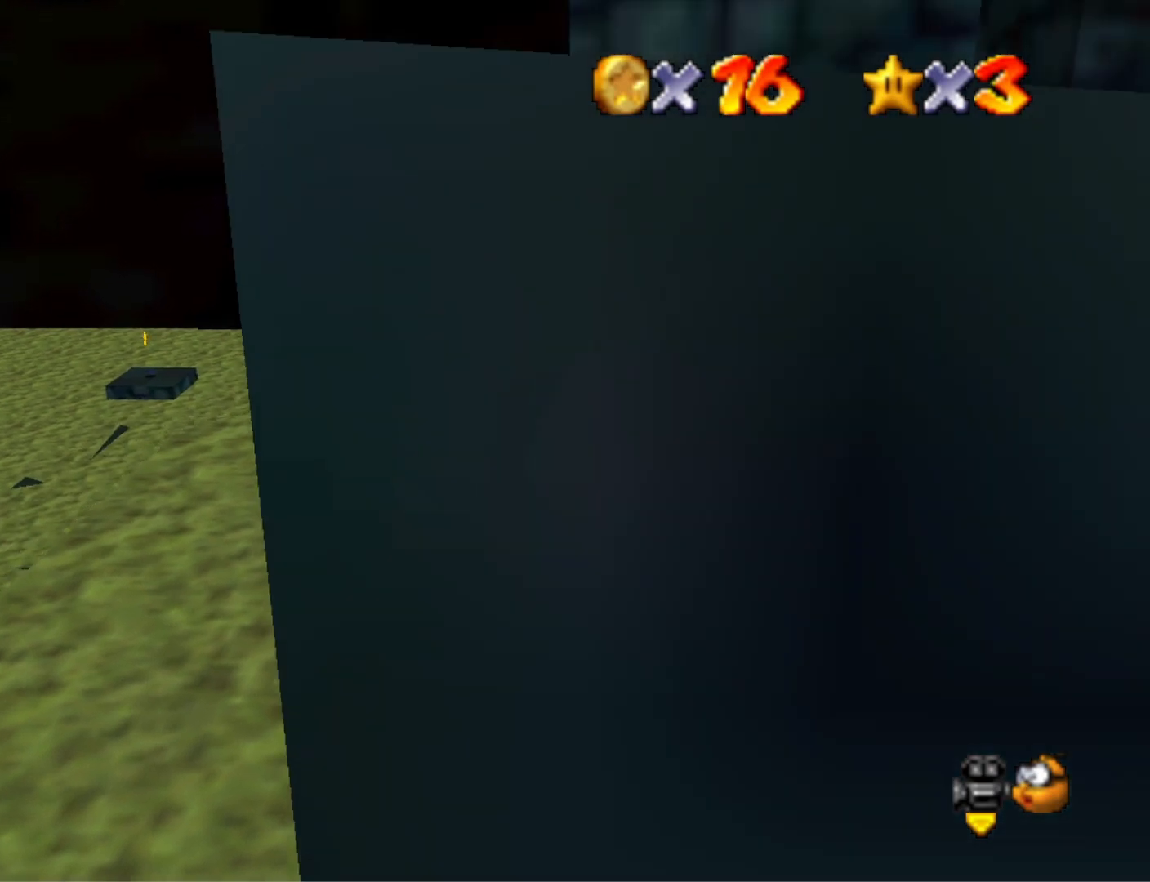
{"buttons": [], "left_stick": "center", "right_stick": "center", "events": [[67, "CROSS", "down"], [133, "CROSS", "up"], [467, "left_stick", "center"]]}
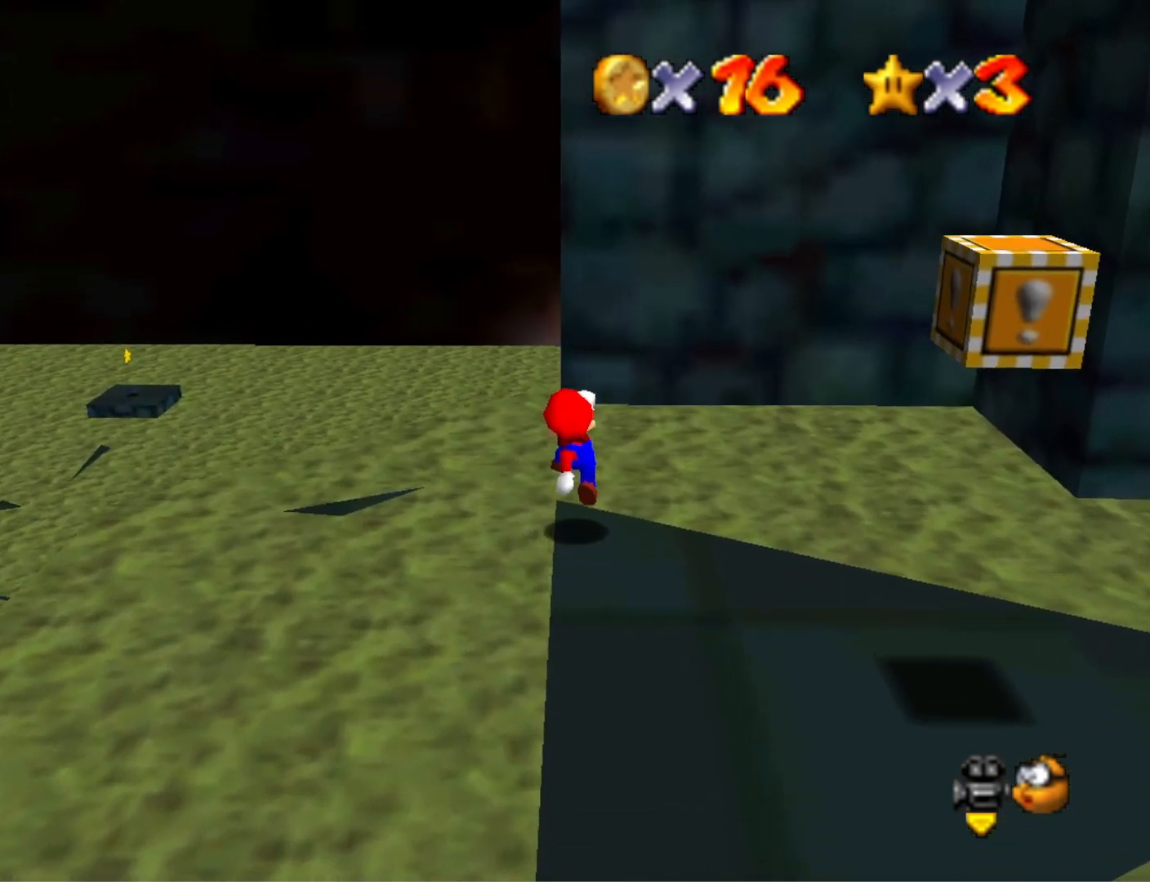
{"buttons": ["CROSS"], "left_stick": "up-left", "right_stick": "center", "events": [[100, "left_stick", "up-left"], [133, "CROSS", "down"]]}
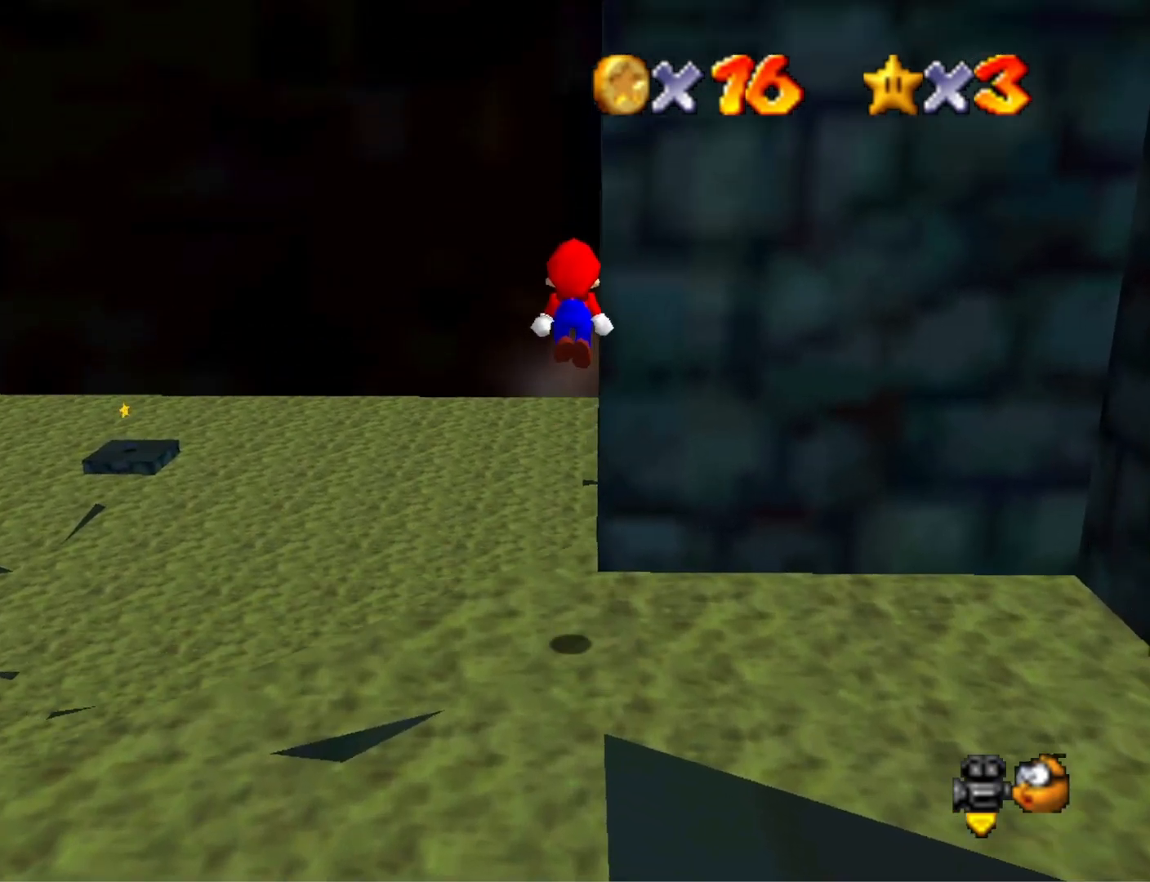
{"buttons": [], "left_stick": "up-right", "right_stick": "center", "events": [[200, "CROSS", "up"], [267, "right_stick", "down-left"], [300, "left_stick", "up"], [400, "left_stick", "up-right"], [400, "right_stick", "center"]]}
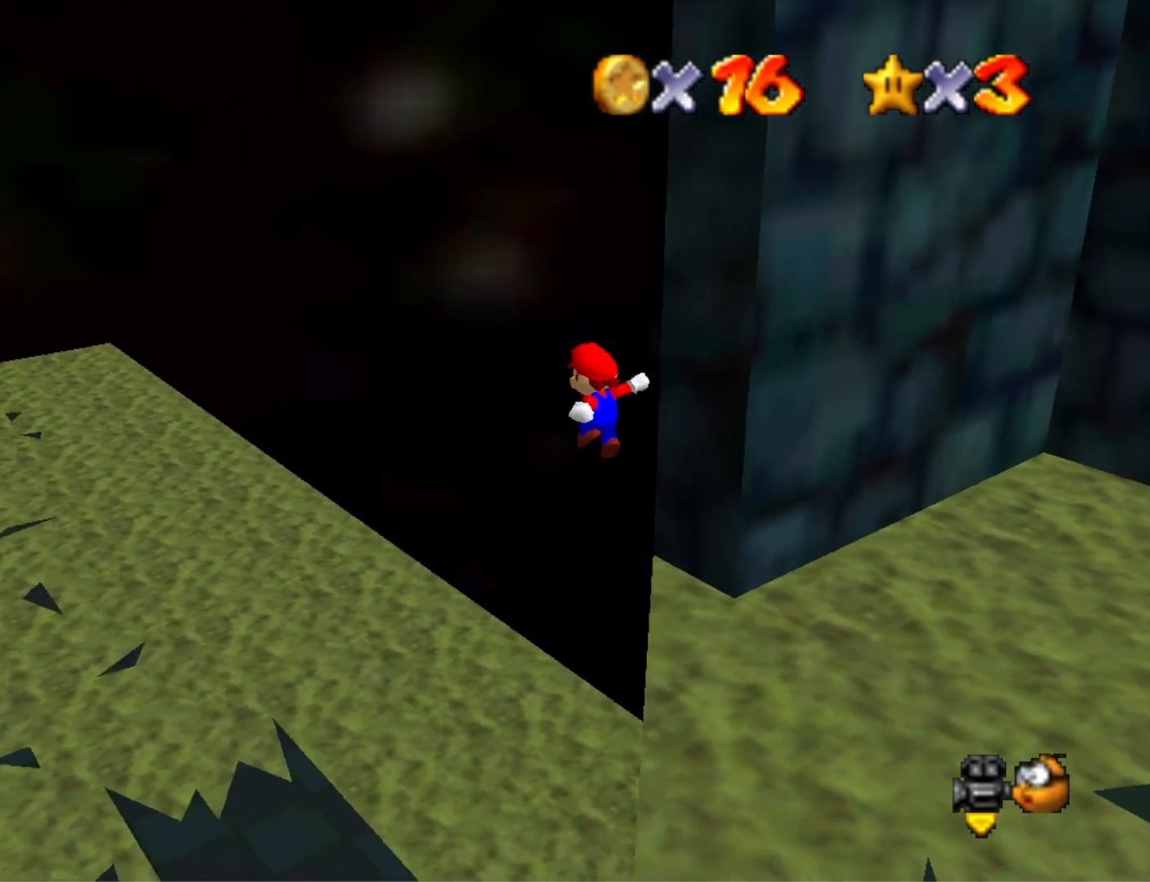
{"buttons": [], "left_stick": "up-right", "right_stick": "center", "events": []}
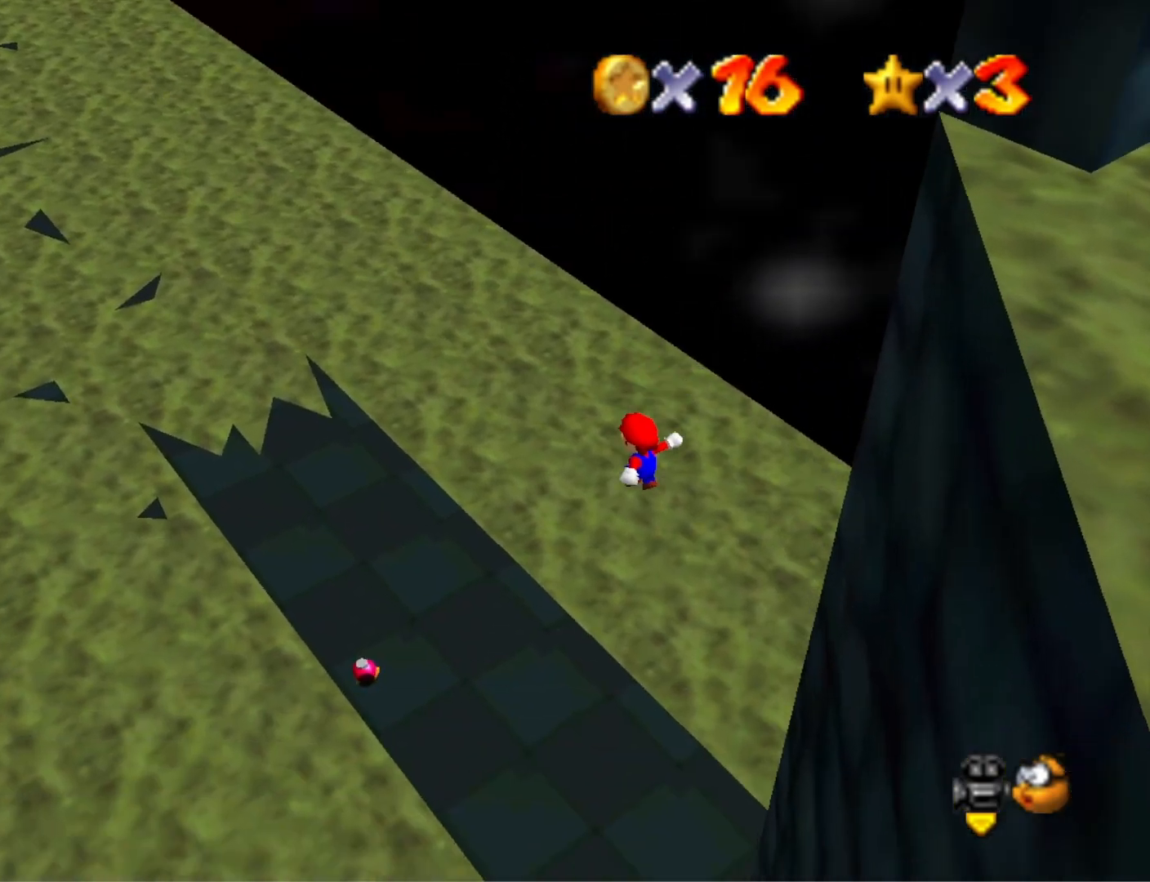
{"buttons": ["CROSS"], "left_stick": "right", "right_stick": "center", "events": [[167, "CROSS", "down"], [467, "left_stick", "right"]]}
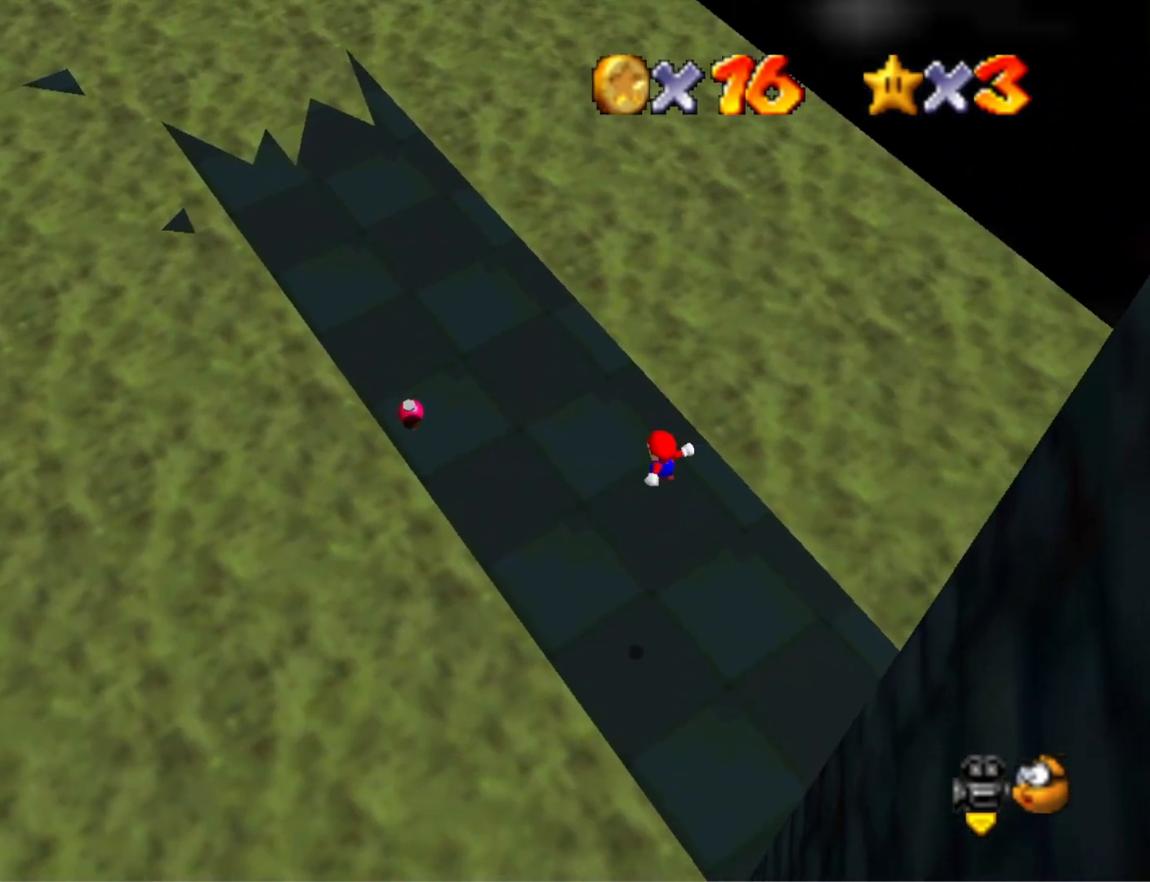
{"buttons": [], "left_stick": "up", "right_stick": "center", "events": [[67, "left_stick", "down-right"], [267, "SQUARE", "down"], [267, "left_stick", "up"], [400, "CROSS", "up"], [400, "SQUARE", "up"]]}
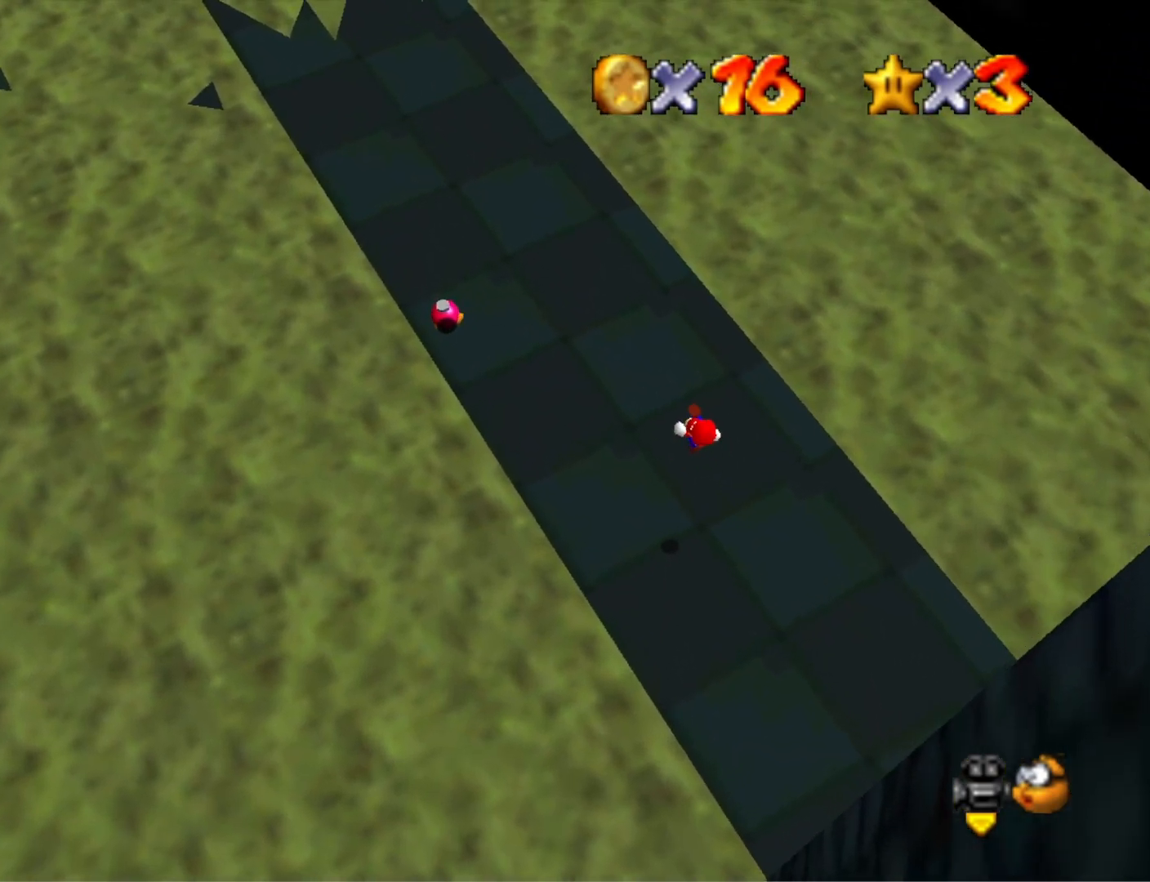
{"buttons": [], "left_stick": "up", "right_stick": "center", "events": [[100, "R1", "down"], [167, "R1", "up"], [233, "R1", "down"], [367, "R1", "up"]]}
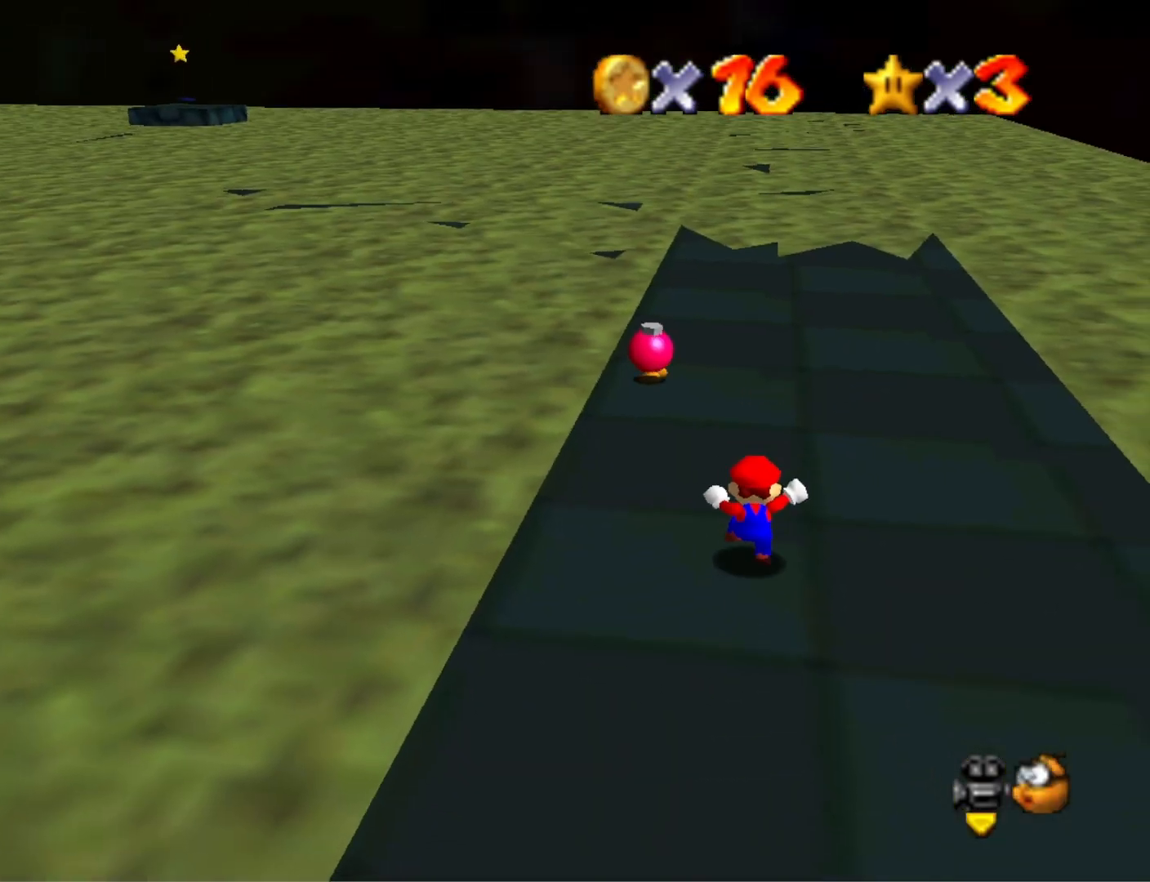
{"buttons": [], "left_stick": "up", "right_stick": "center", "events": [[200, "CROSS", "down"], [333, "CROSS", "up"]]}
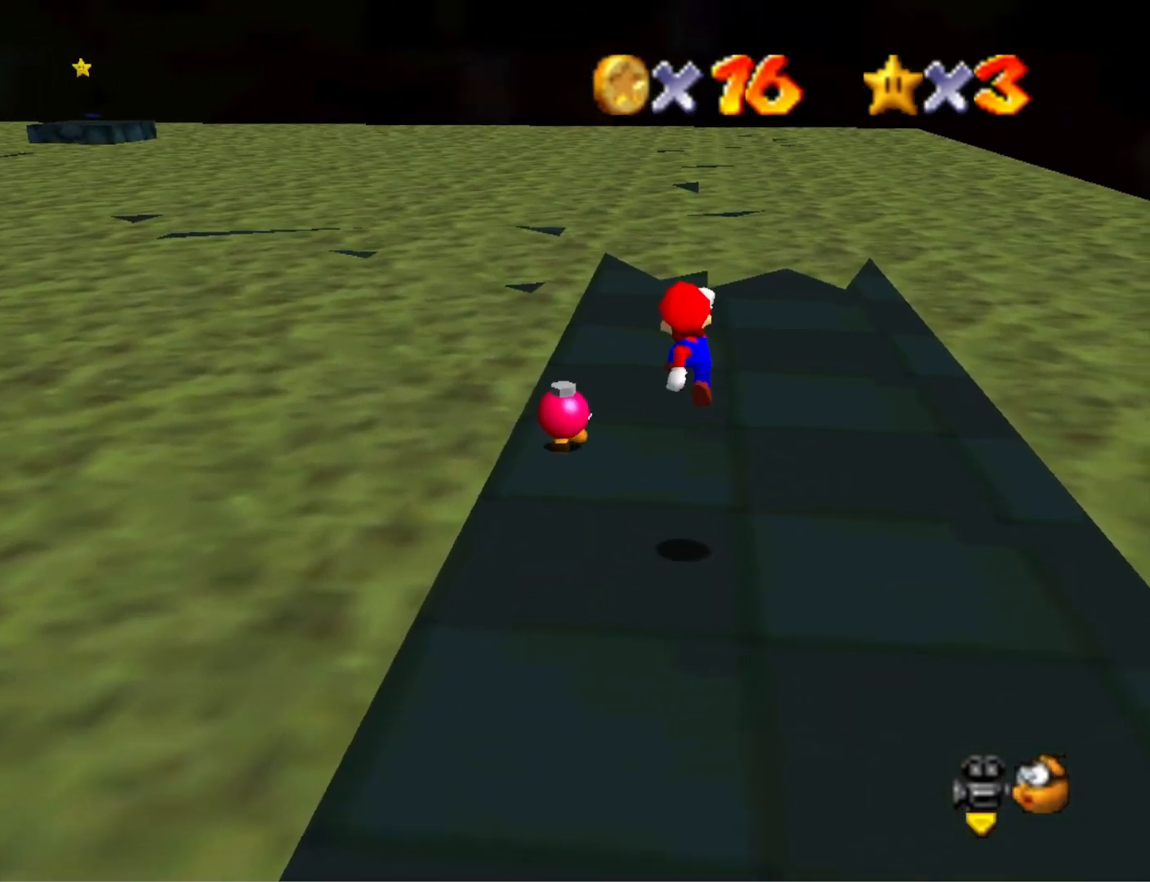
{"buttons": [], "left_stick": "up-right", "right_stick": "center", "events": [[33, "left_stick", "up-right"], [167, "right_stick", "right"], [300, "right_stick", "center"]]}
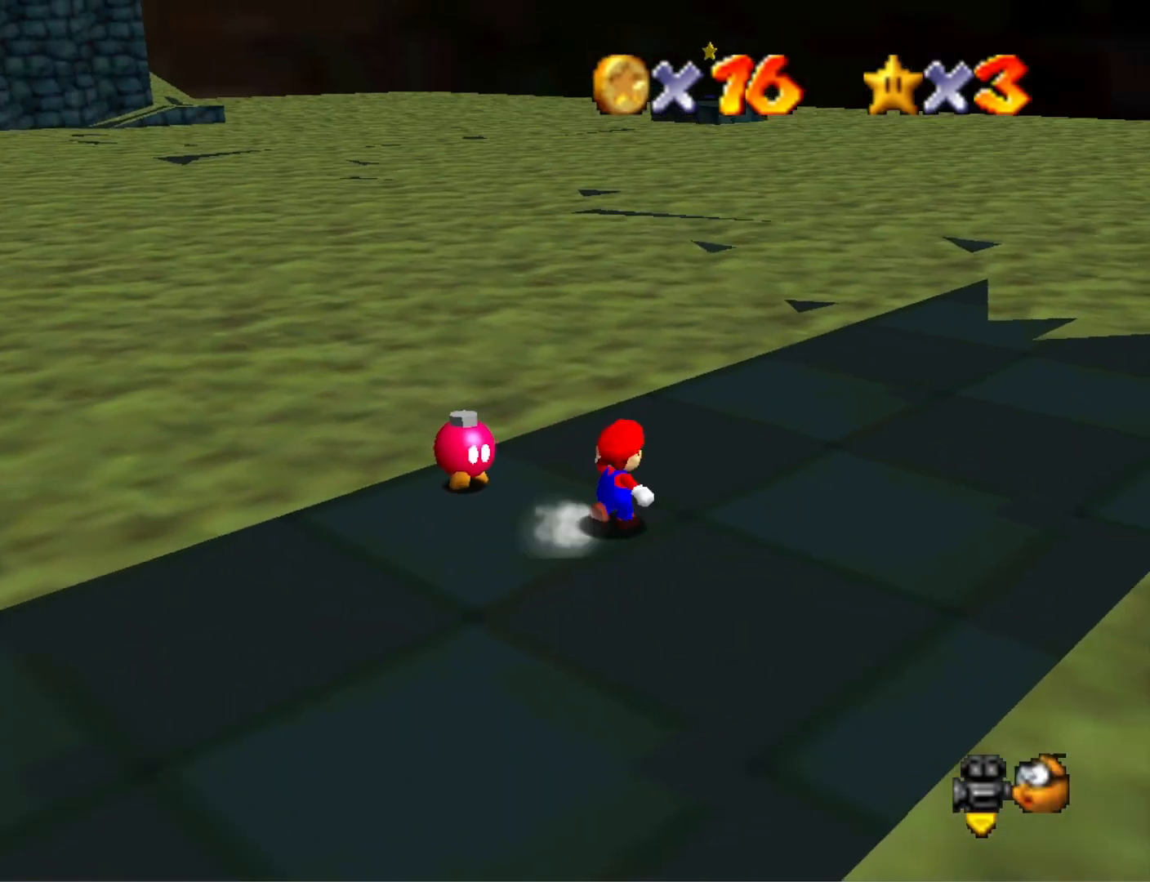
{"buttons": [], "left_stick": "up", "right_stick": "center", "events": [[333, "right_stick", "left"], [433, "left_stick", "up"], [433, "right_stick", "center"]]}
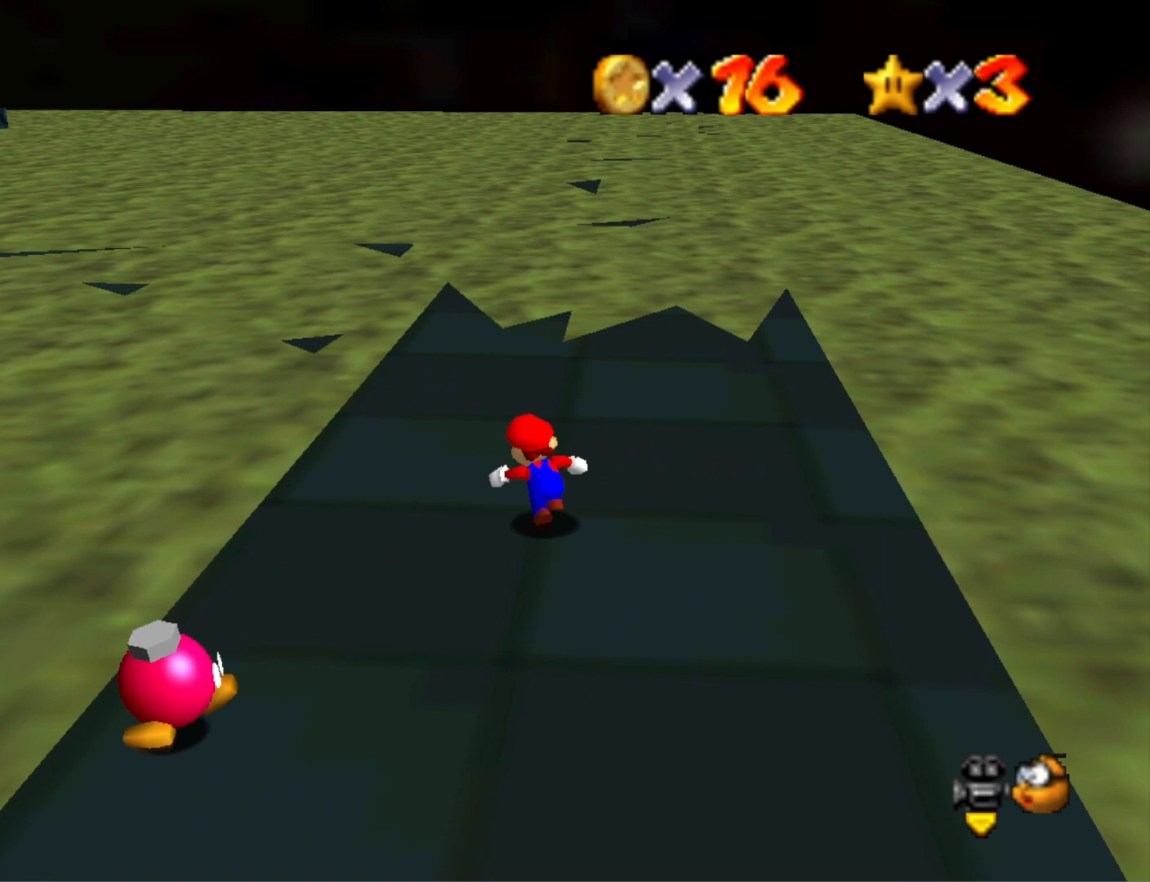
{"buttons": [], "left_stick": "center", "right_stick": "center", "events": [[33, "left_stick", "up-left"], [367, "left_stick", "center"]]}
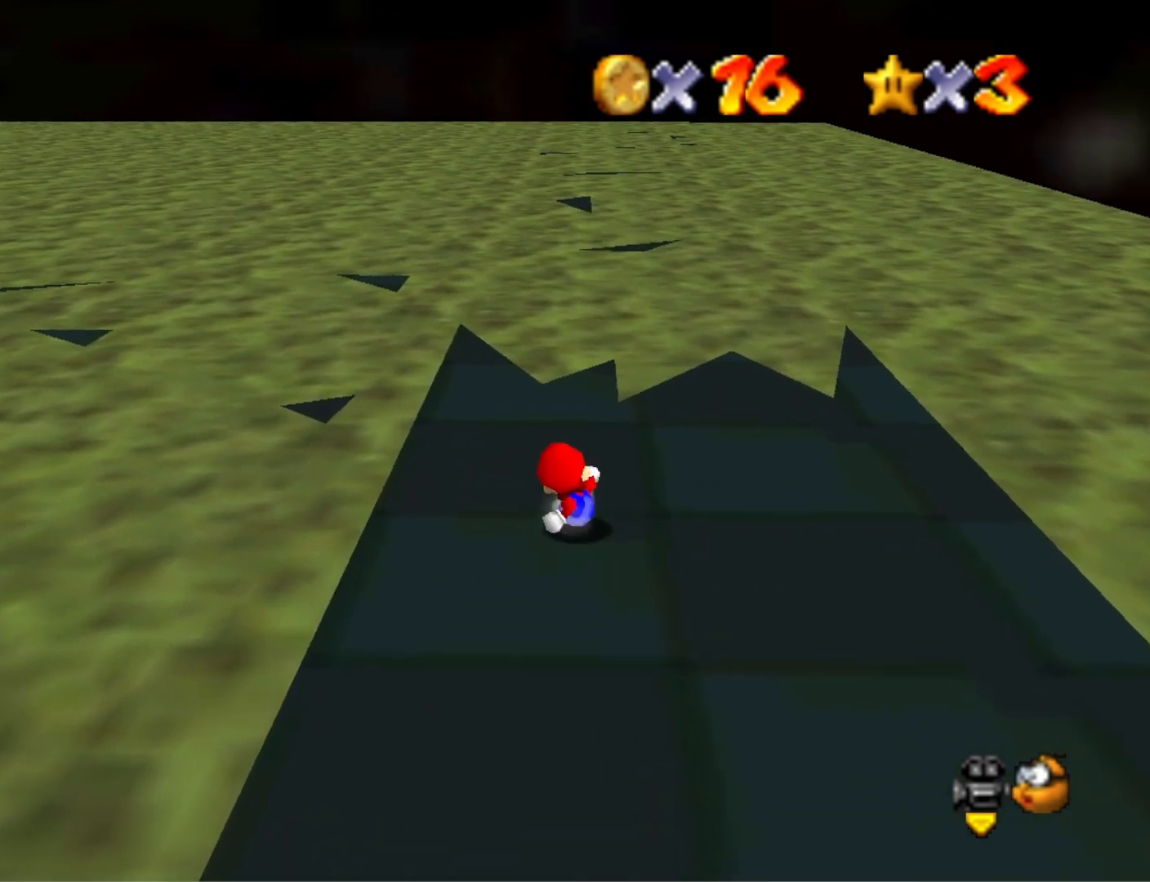
{"buttons": [], "left_stick": "center", "right_stick": "center", "events": [[67, "right_stick", "right"], [167, "left_stick", "up-right"], [200, "right_stick", "center"], [267, "left_stick", "right"], [400, "left_stick", "center"]]}
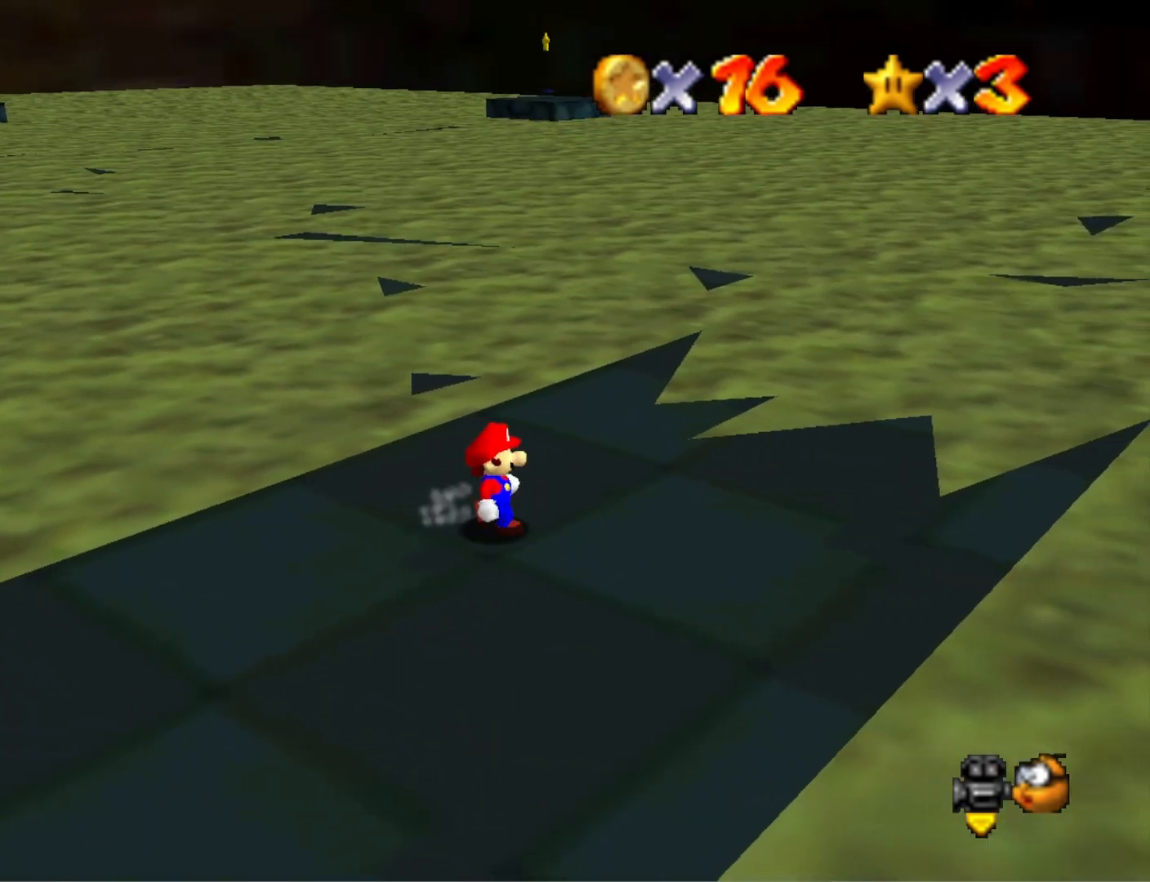
{"buttons": [], "left_stick": "up-left", "right_stick": "center", "events": [[400, "left_stick", "up-left"]]}
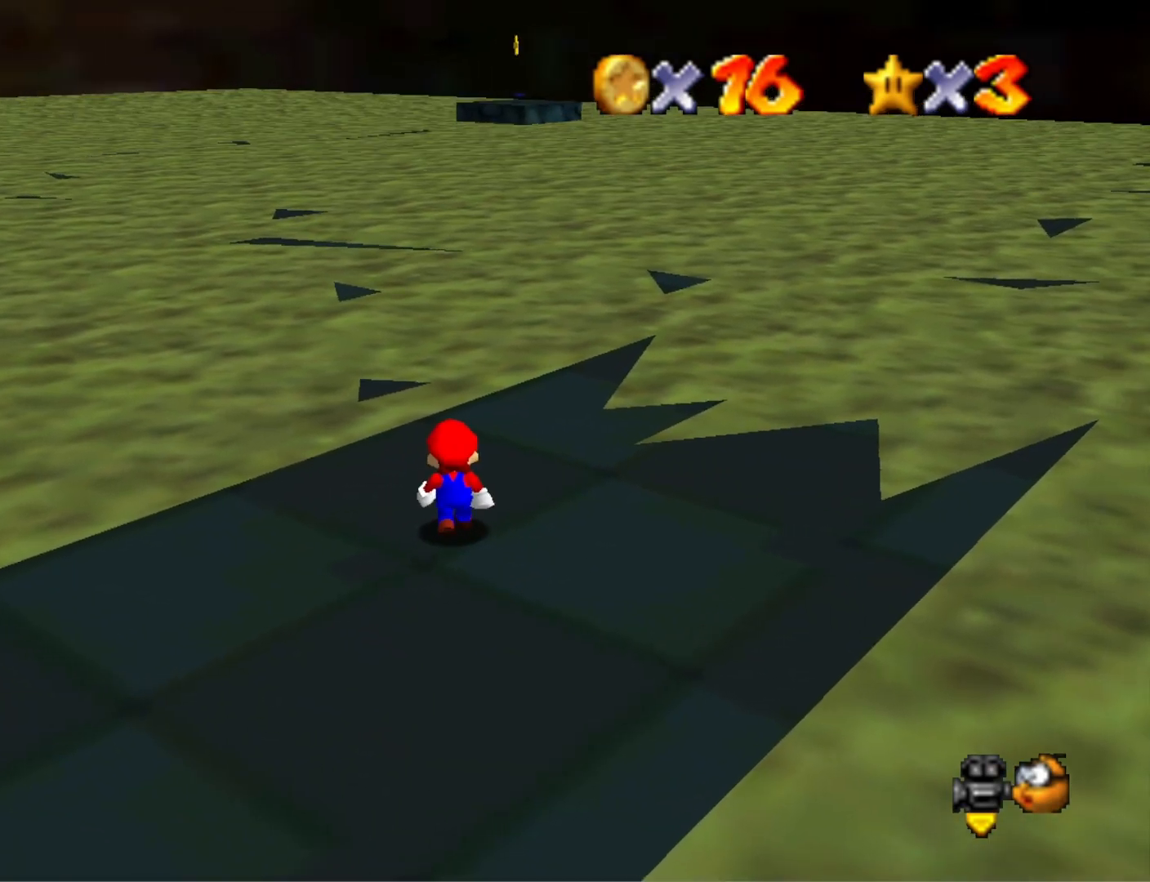
{"buttons": [], "left_stick": "down-right", "right_stick": "center", "events": [[33, "CROSS", "down"], [33, "left_stick", "center"], [100, "left_stick", "down-right"], [167, "CROSS", "up"], [333, "right_stick", "down"], [500, "right_stick", "center"]]}